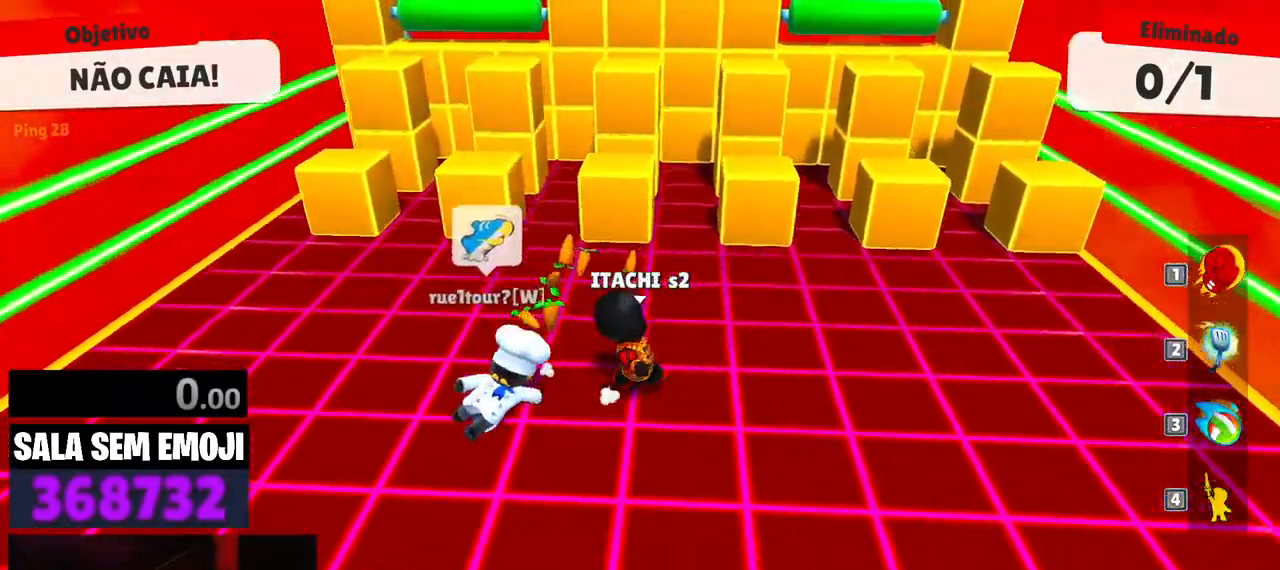
Gameplay with keyboard; each line is a JSON object with the keys held at the frame after it. "events" lists presses ("down") and releases ("up") of "a", "d", "punch", "s", "space" and "w" between this image and that frame as [ms after this image, input, new state], when the widget could be followed in between. No other keys are recorded. Mouse input is not recorded. Key names are as the overlay labels them; some are game actions (e.g. jump) rather than physical keys.
{"keys": ["a", "w"], "events": [[33, "w", "down"], [67, "d", "up"], [167, "a", "down"], [217, "space", "down"], [350, "space", "up"]]}
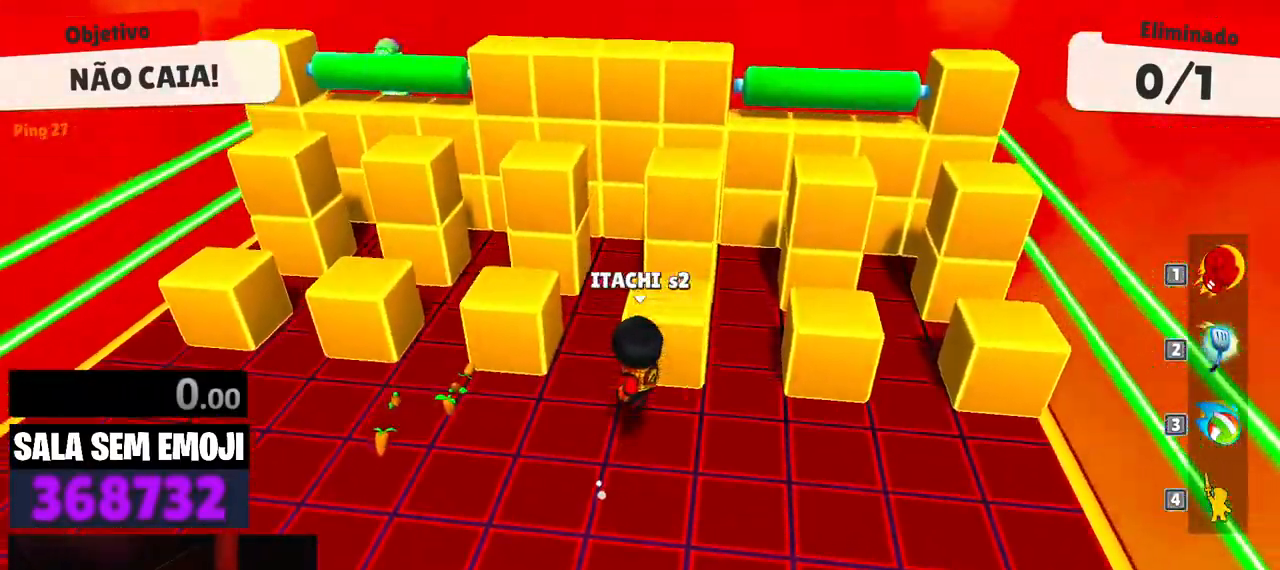
{"keys": [], "events": [[50, "w", "up"], [83, "a", "up"], [133, "s", "down"], [183, "s", "up"], [233, "d", "down"], [367, "d", "up"], [417, "a", "down"], [467, "a", "up"]]}
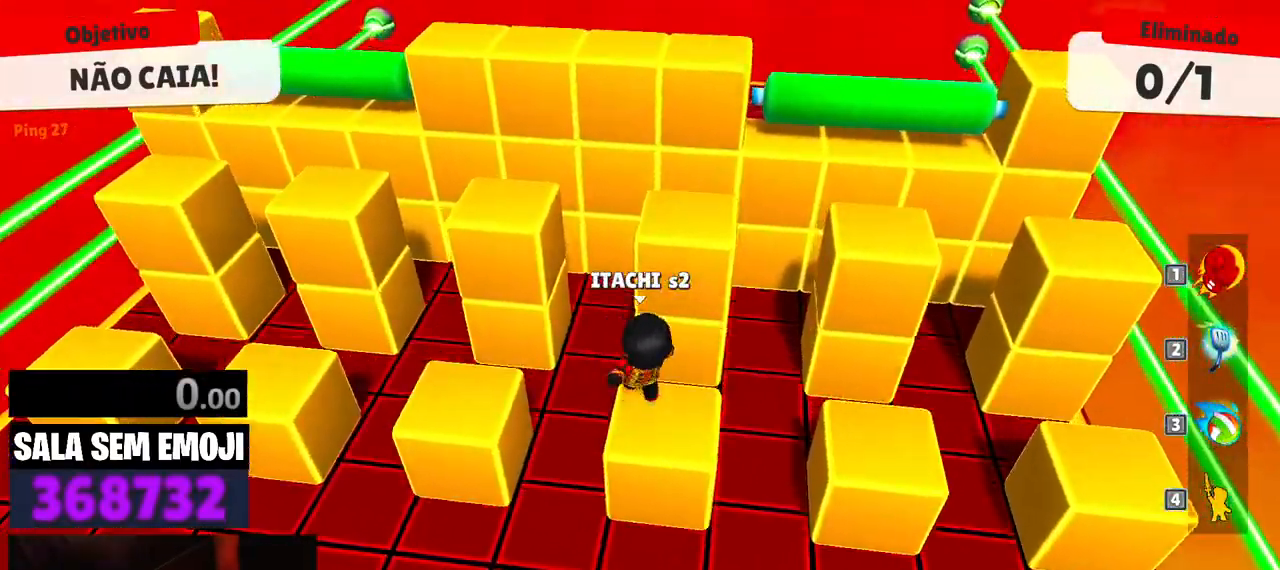
{"keys": [], "events": [[17, "space", "down"], [100, "space", "up"], [150, "s", "down"], [300, "s", "up"]]}
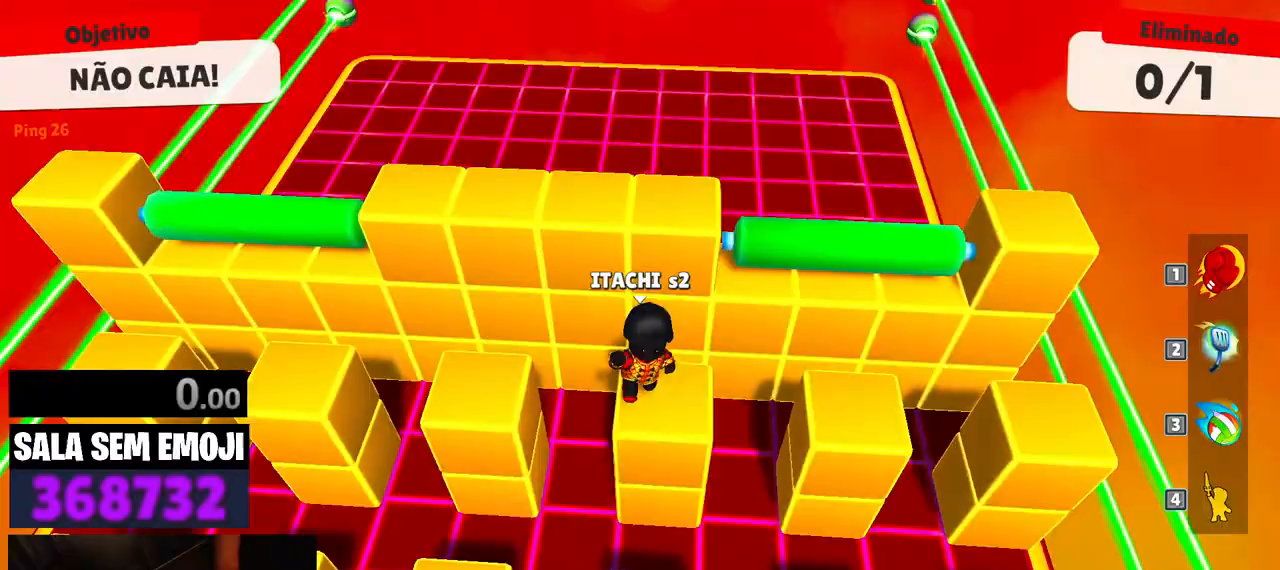
{"keys": ["a"], "events": [[67, "s", "down"], [267, "s", "up"], [350, "space", "down"], [450, "space", "up"], [500, "a", "down"]]}
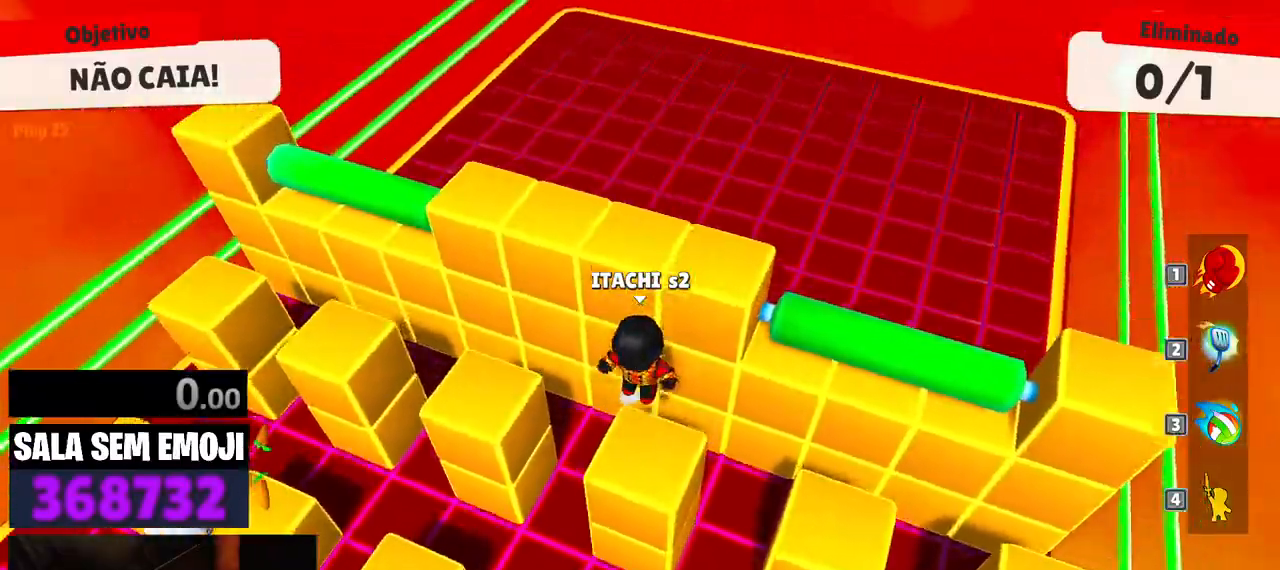
{"keys": ["w"], "events": [[83, "w", "down"], [233, "w", "up"], [367, "w", "down"], [417, "a", "up"]]}
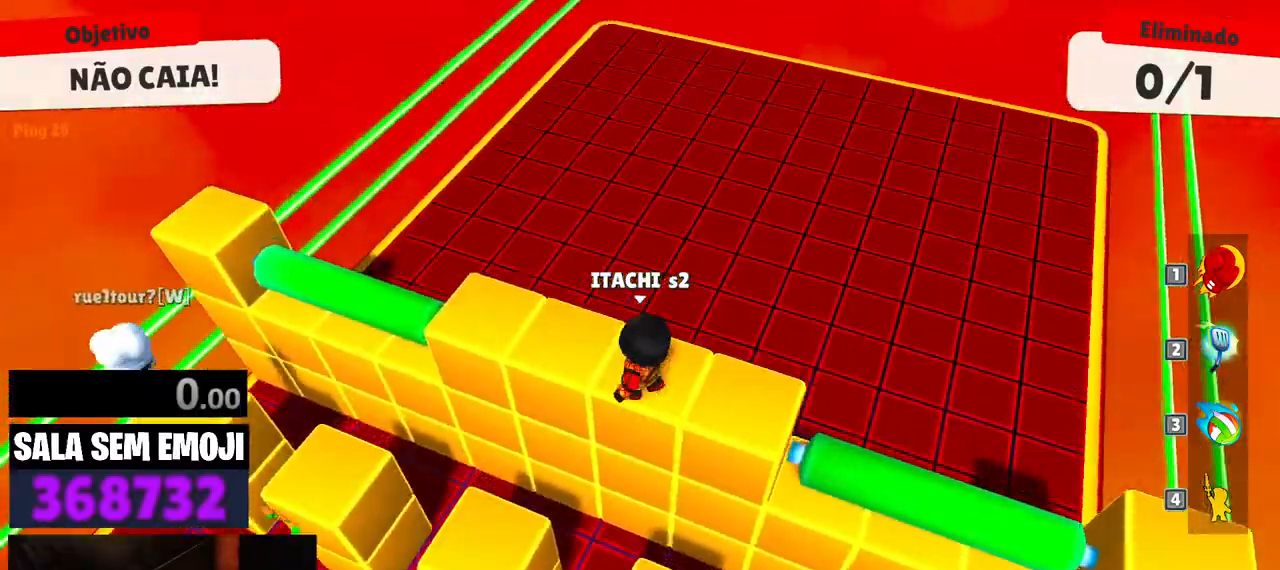
{"keys": ["d", "w"], "events": [[150, "a", "down"], [333, "a", "up"], [333, "space", "down"], [383, "d", "down"], [483, "space", "up"]]}
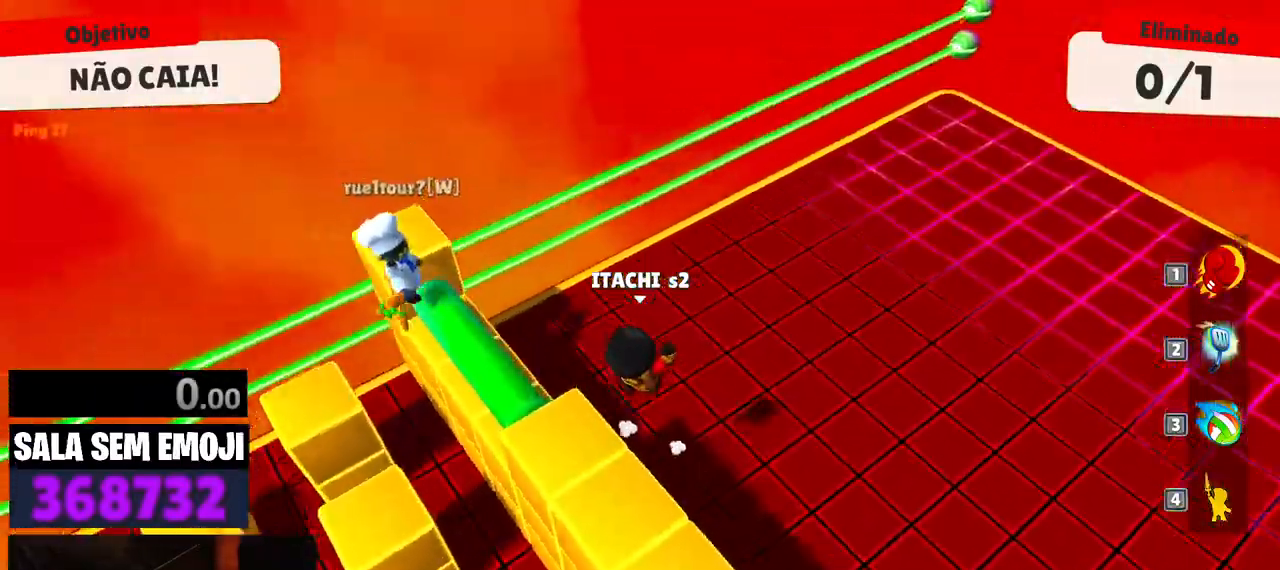
{"keys": [], "events": [[67, "w", "up"], [267, "s", "down"], [500, "d", "up"], [500, "s", "up"]]}
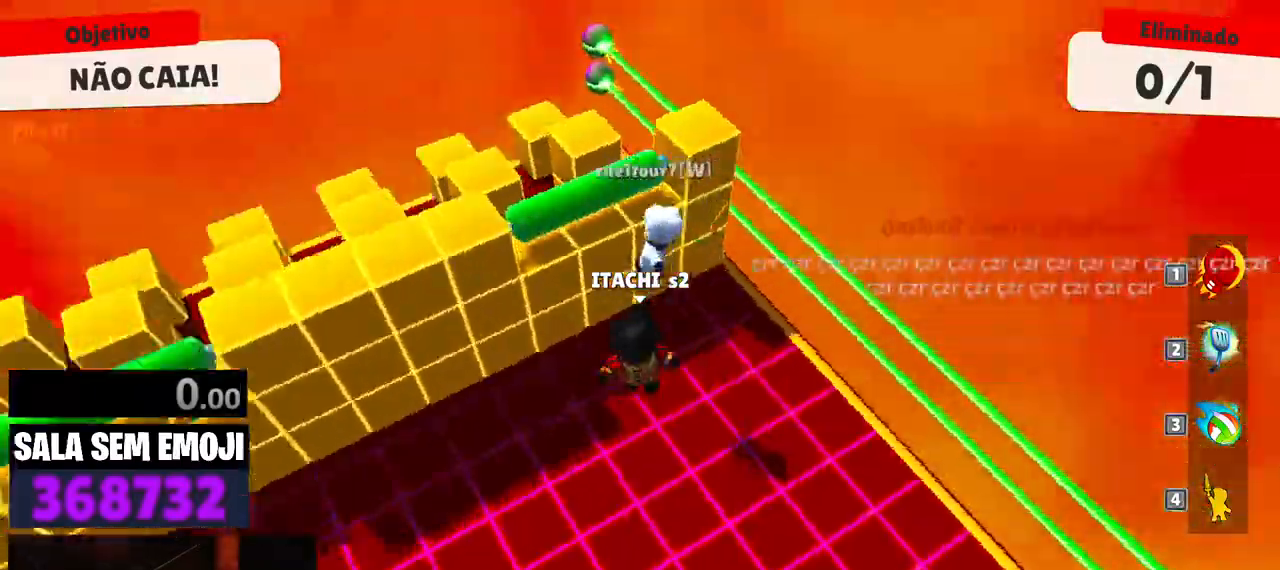
{"keys": ["a", "w"], "events": [[233, "a", "down"], [367, "w", "down"]]}
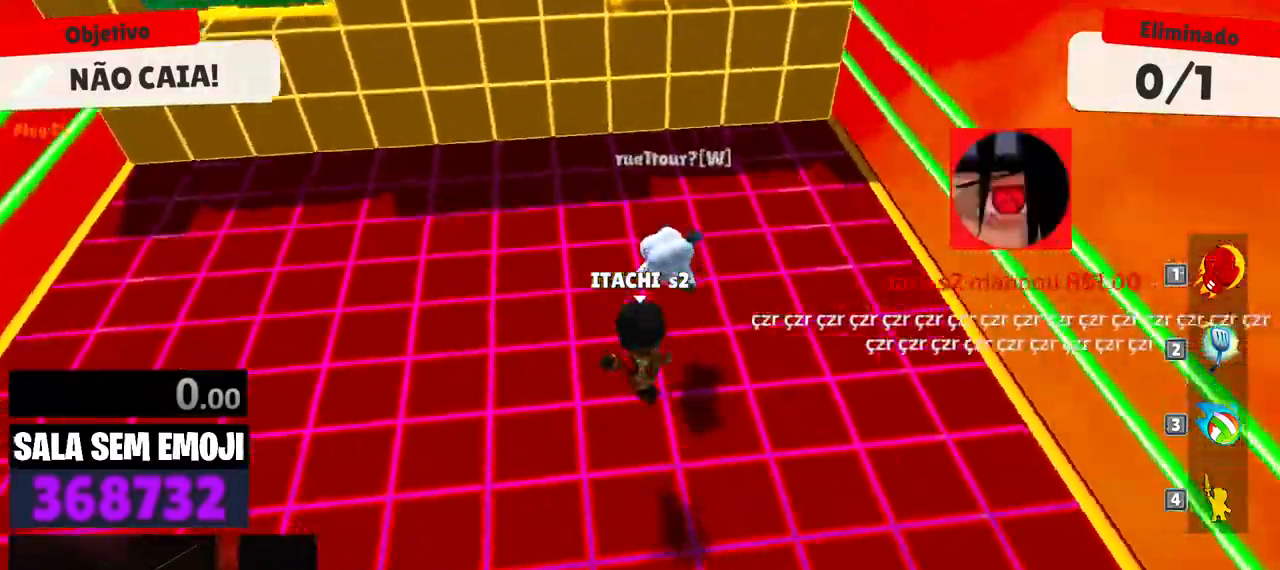
{"keys": [], "events": [[67, "a", "up"], [150, "space", "down"], [200, "w", "up"], [250, "space", "up"], [250, "w", "down"], [283, "space", "down"], [383, "space", "up"], [433, "w", "up"]]}
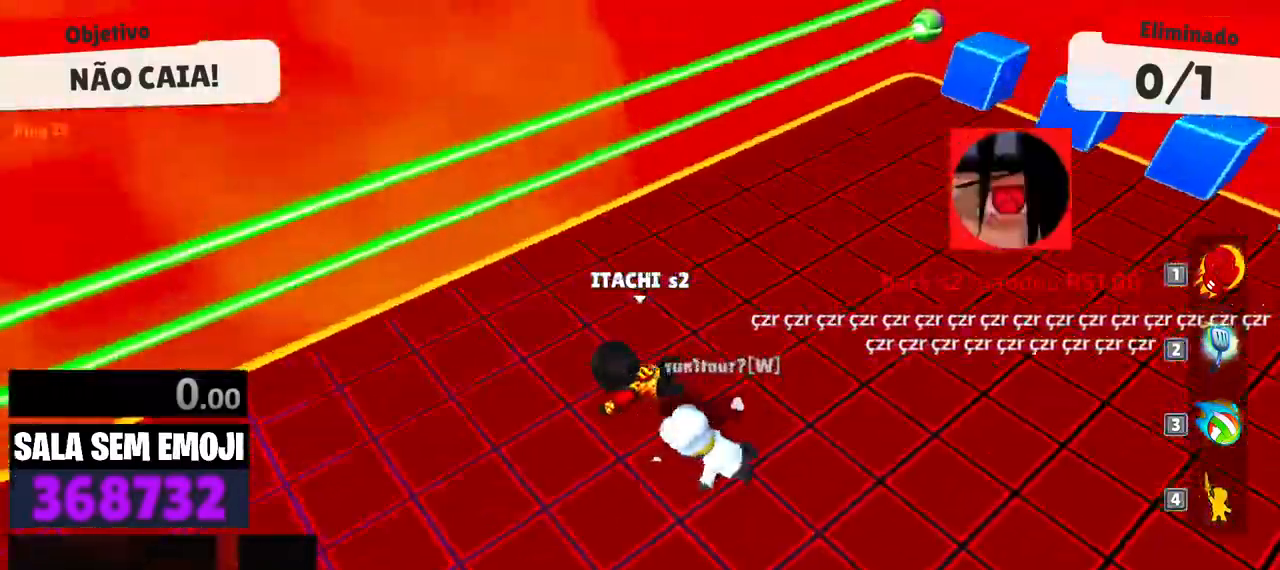
{"keys": ["d"], "events": [[33, "s", "down"], [117, "d", "down"], [217, "s", "up"]]}
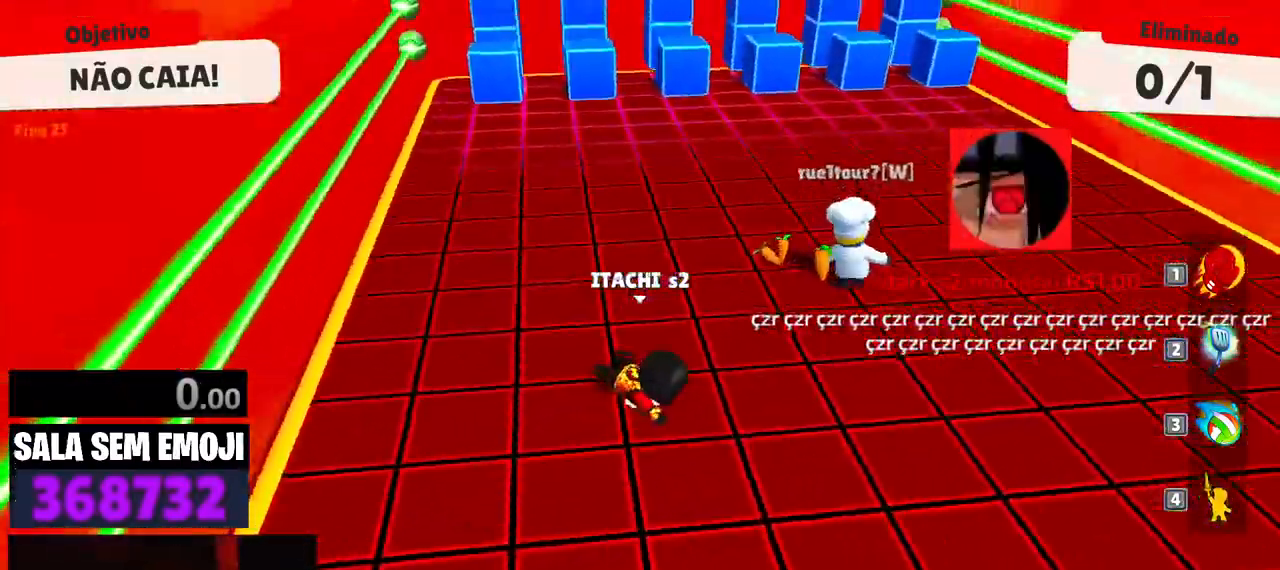
{"keys": [], "events": [[183, "d", "up"]]}
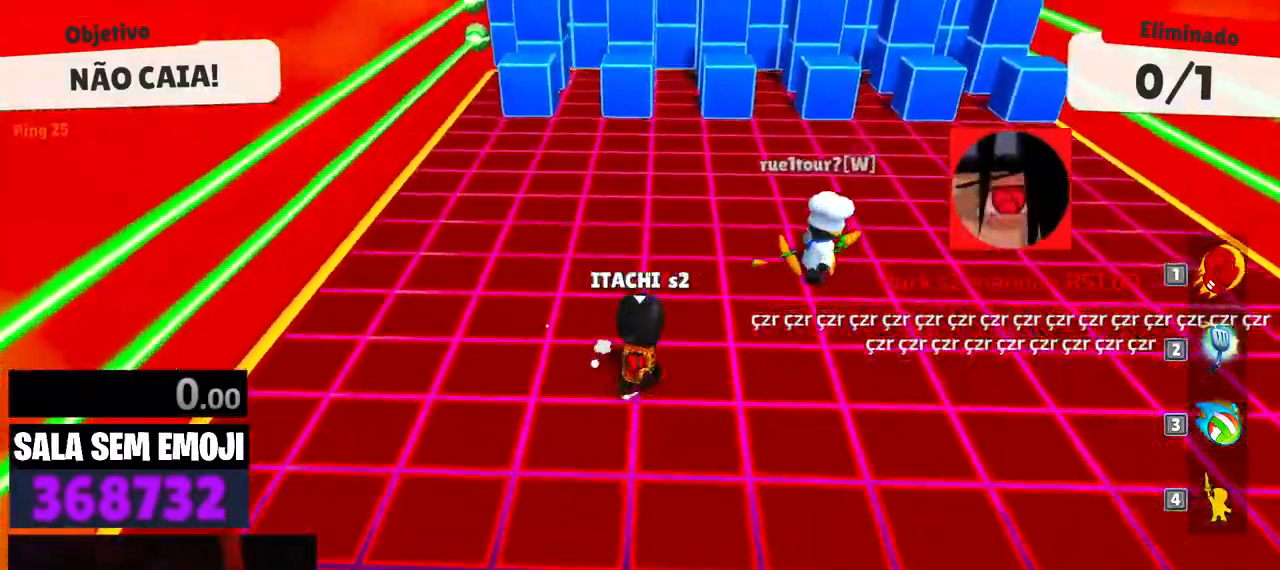
{"keys": [], "events": [[333, "space", "down"], [483, "space", "up"]]}
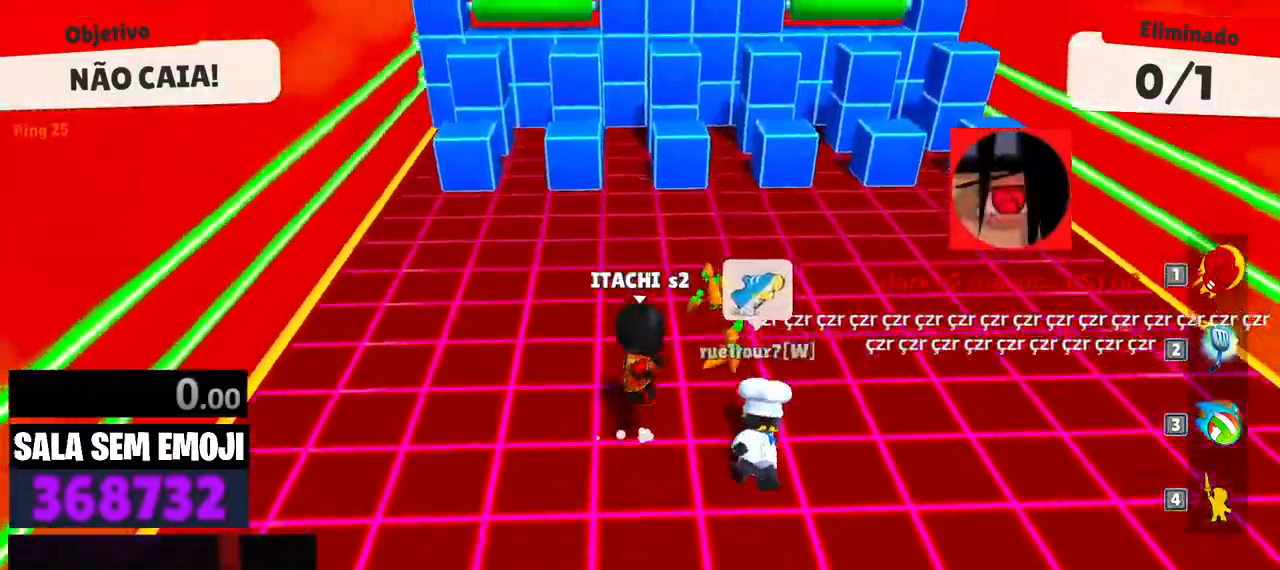
{"keys": ["a"], "events": [[33, "s", "down"], [117, "space", "down"], [217, "space", "up"], [267, "s", "up"], [500, "a", "down"]]}
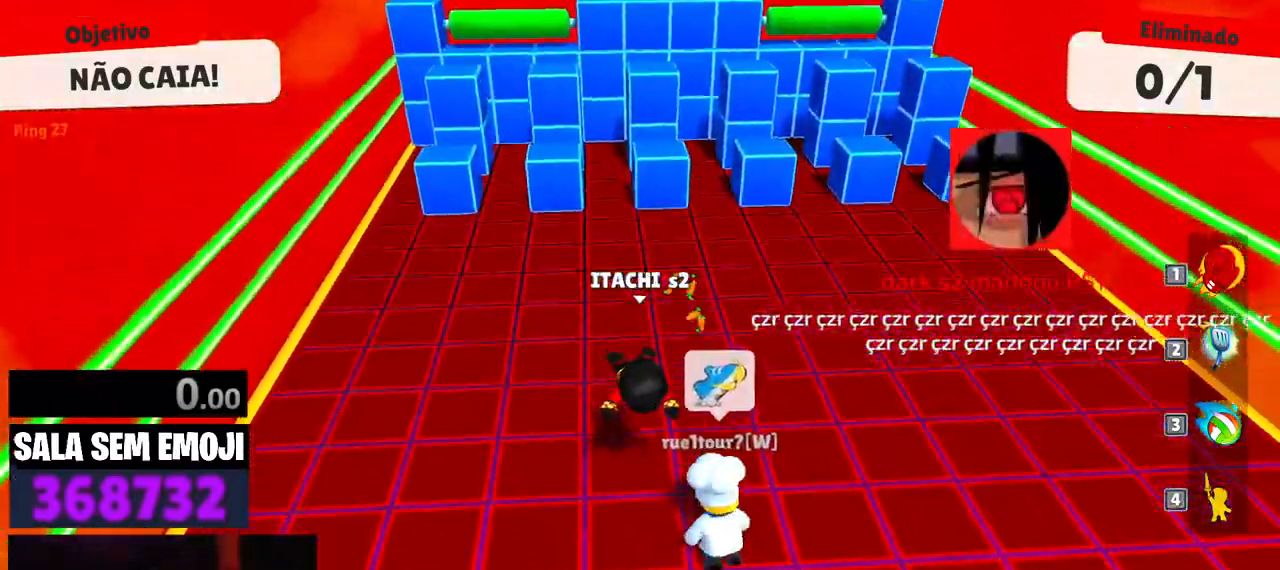
{"keys": ["d", "w"], "events": [[83, "w", "down"], [317, "a", "up"], [500, "d", "down"]]}
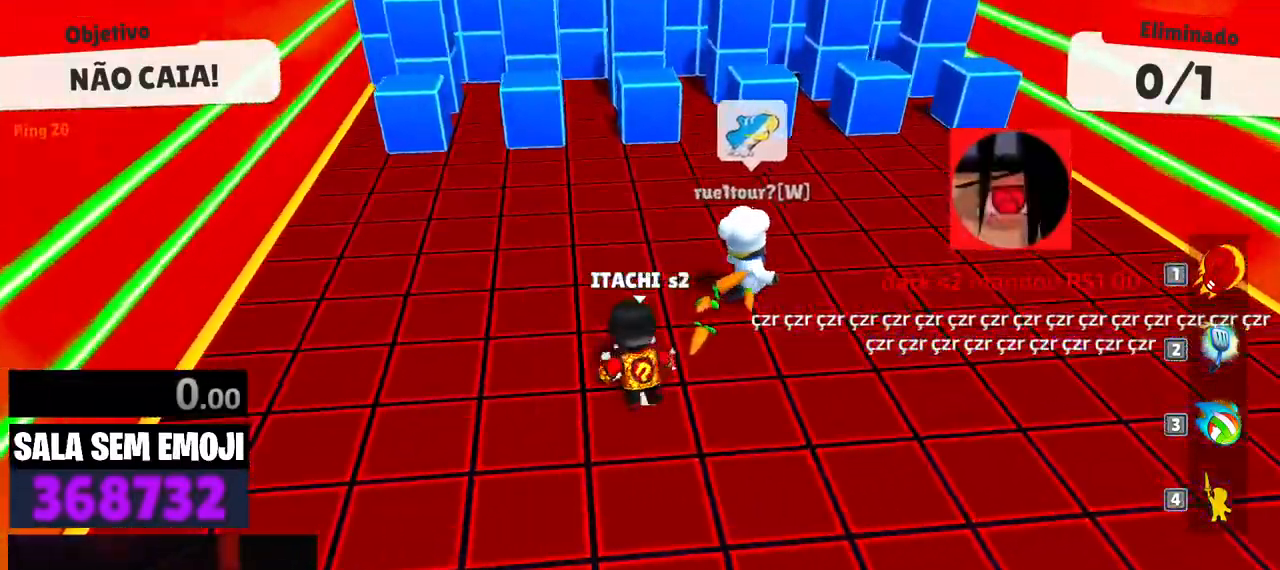
{"keys": ["d"], "events": [[333, "w", "up"]]}
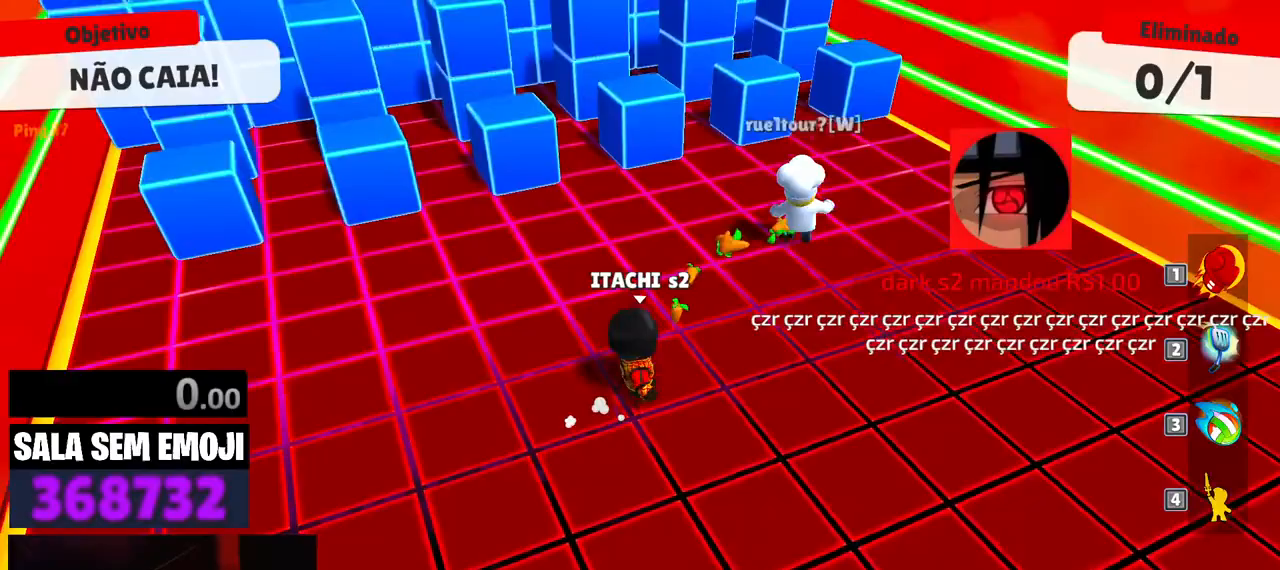
{"keys": ["space", "w"], "events": [[167, "w", "down"], [267, "d", "up"], [450, "space", "down"]]}
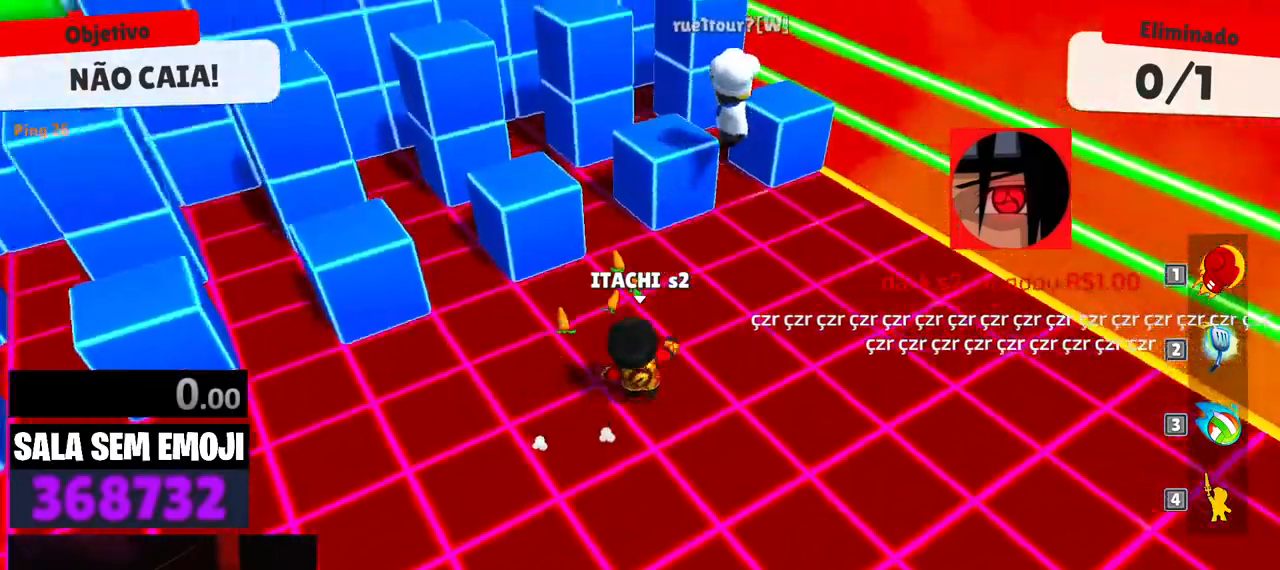
{"keys": ["w"]}
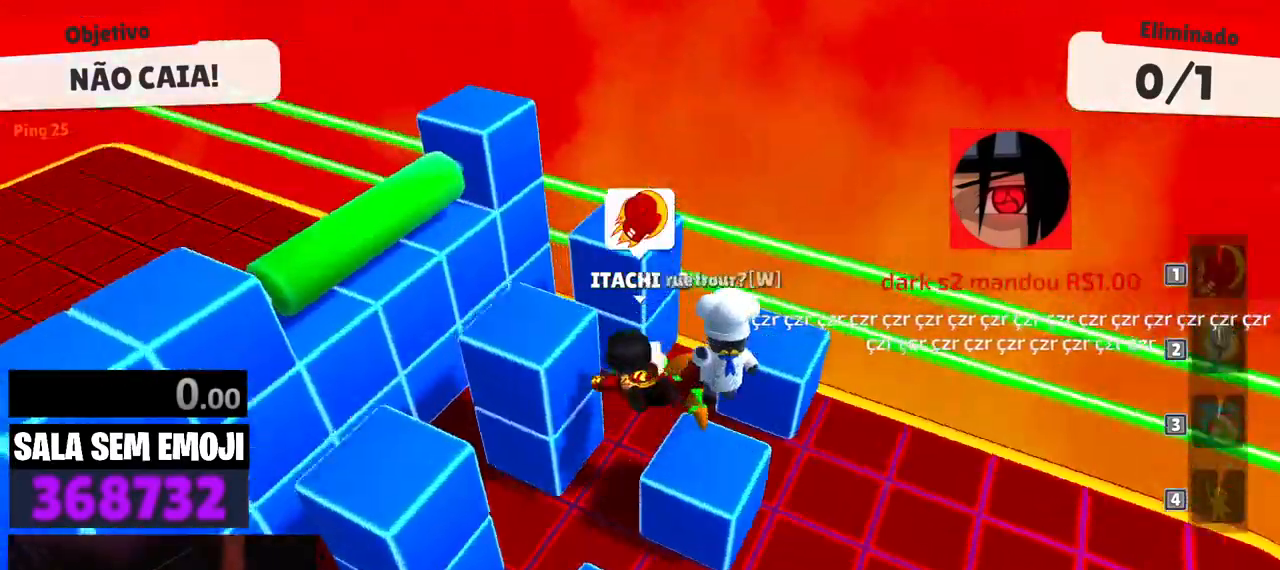
{"keys": ["s"], "events": [[17, "w", "up"], [67, "a", "down"], [100, "s", "down"], [200, "s", "up"], [250, "s", "down"], [283, "a", "up"]]}
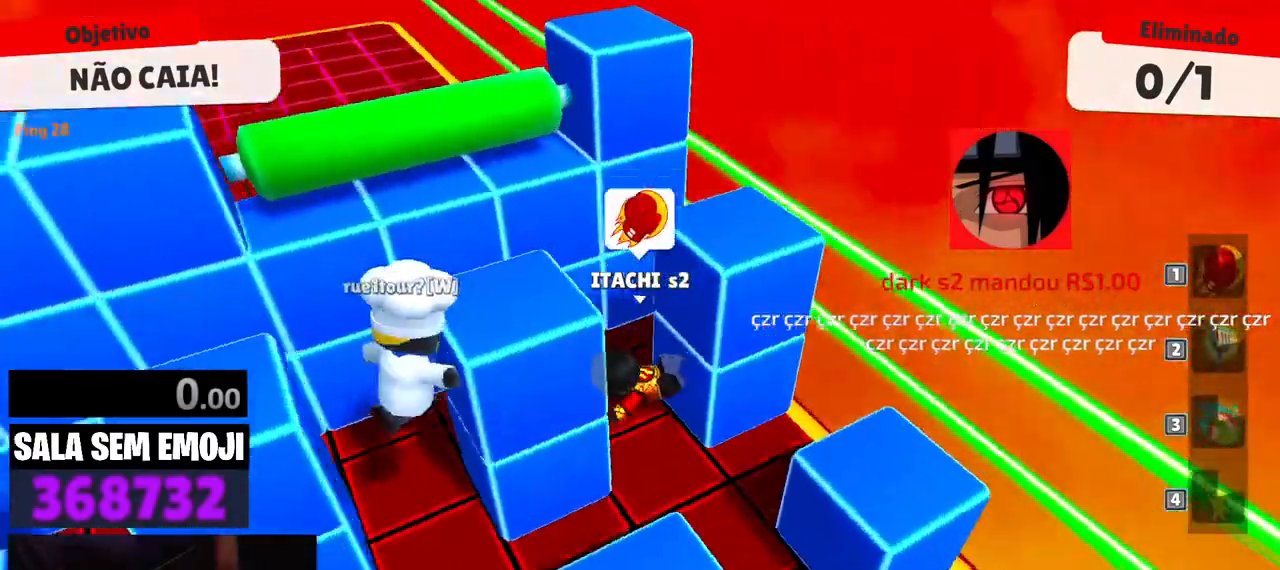
{"keys": ["s"], "events": [[67, "a", "down"], [350, "a", "up"]]}
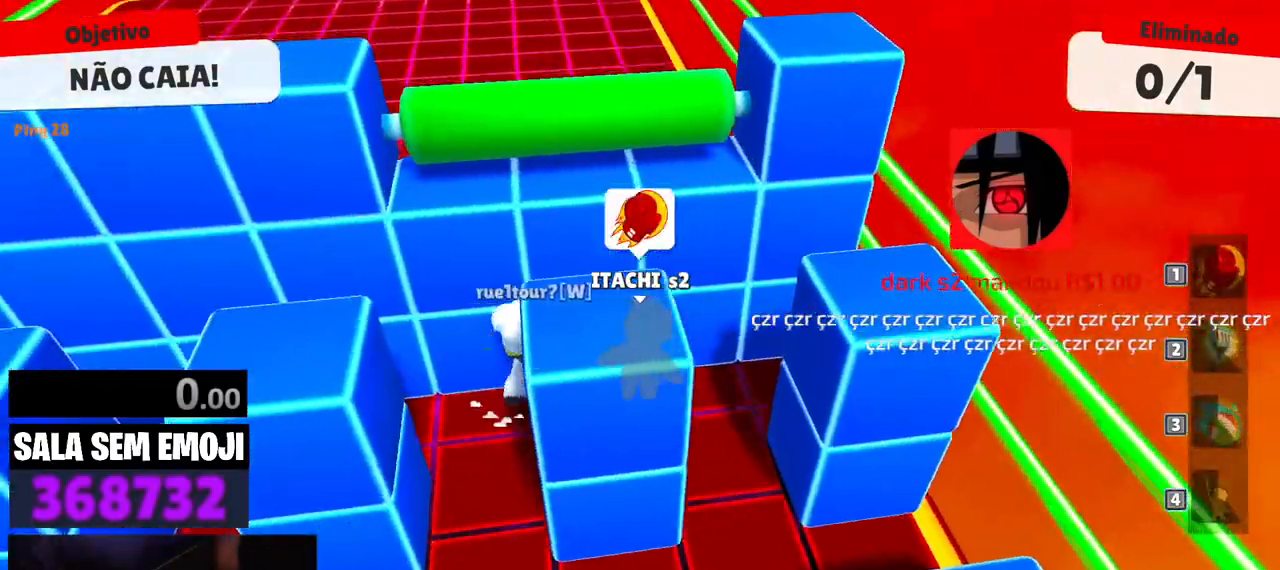
{"keys": ["a"], "events": [[50, "d", "down"], [83, "s", "up"], [233, "a", "down"], [233, "d", "up"], [233, "space", "down"], [317, "space", "up"]]}
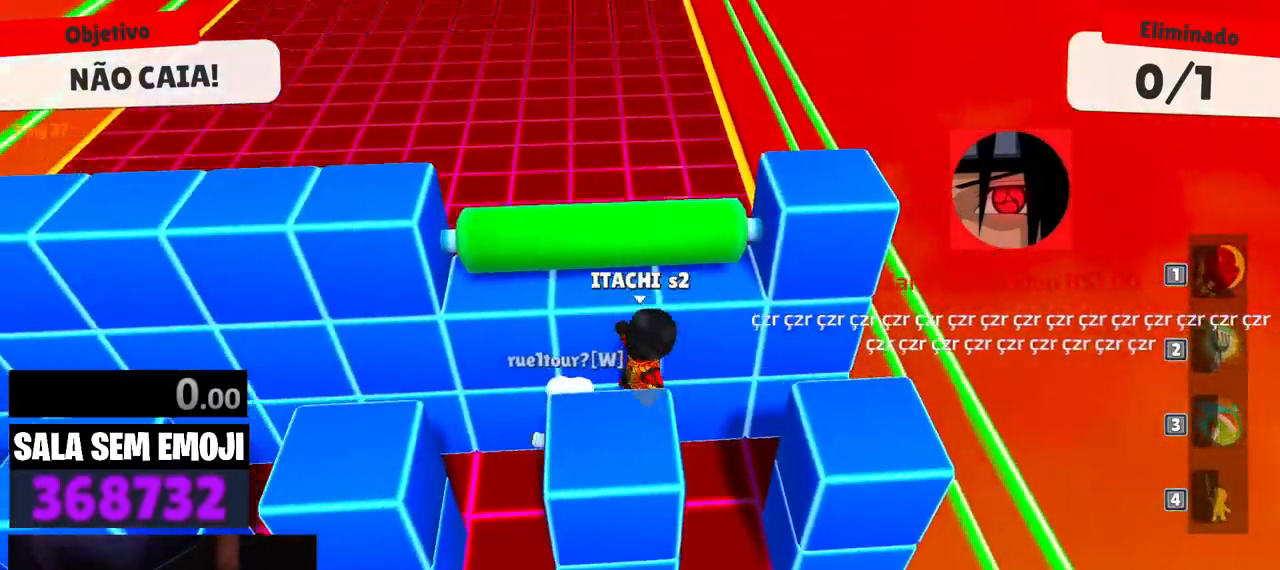
{"keys": ["d"], "events": [[100, "a", "up"], [250, "d", "down"], [383, "d", "up"], [483, "d", "down"]]}
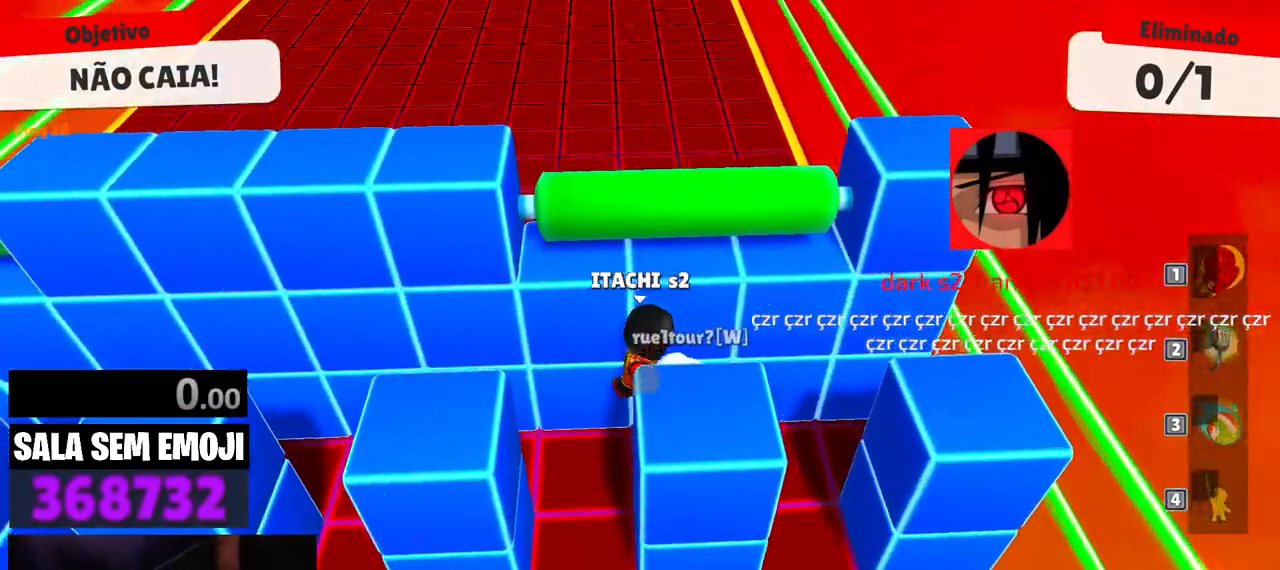
{"keys": [], "events": [[67, "space", "down"], [217, "space", "up"], [267, "d", "up"]]}
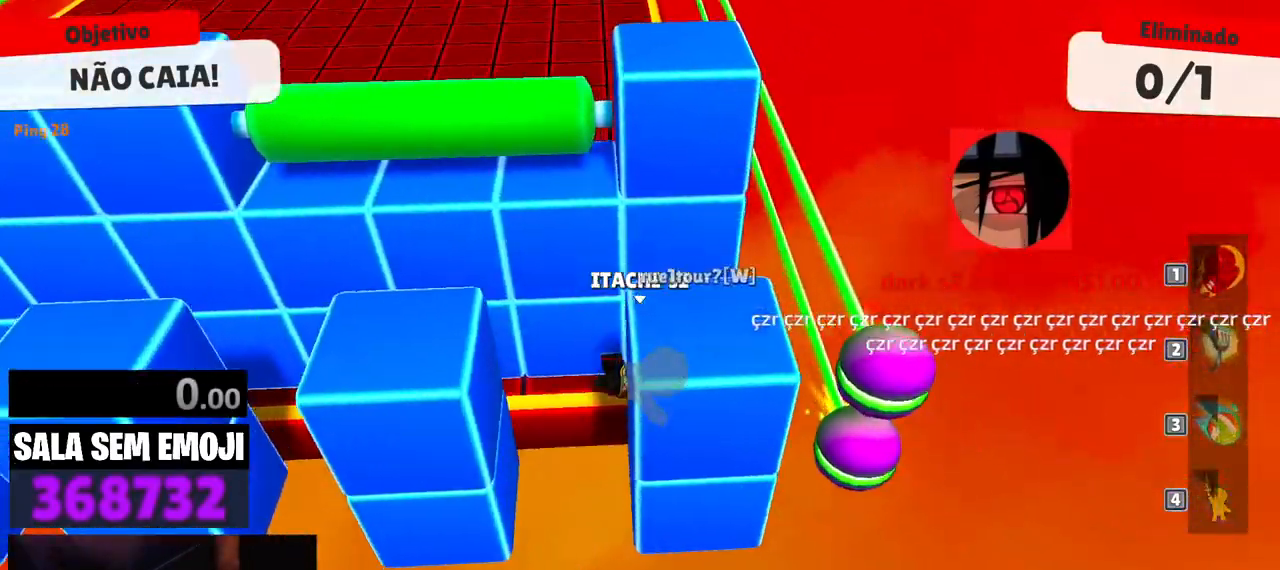
{"keys": ["d", "space"], "events": [[100, "d", "down"], [183, "space", "down"], [283, "space", "up"], [417, "space", "down"]]}
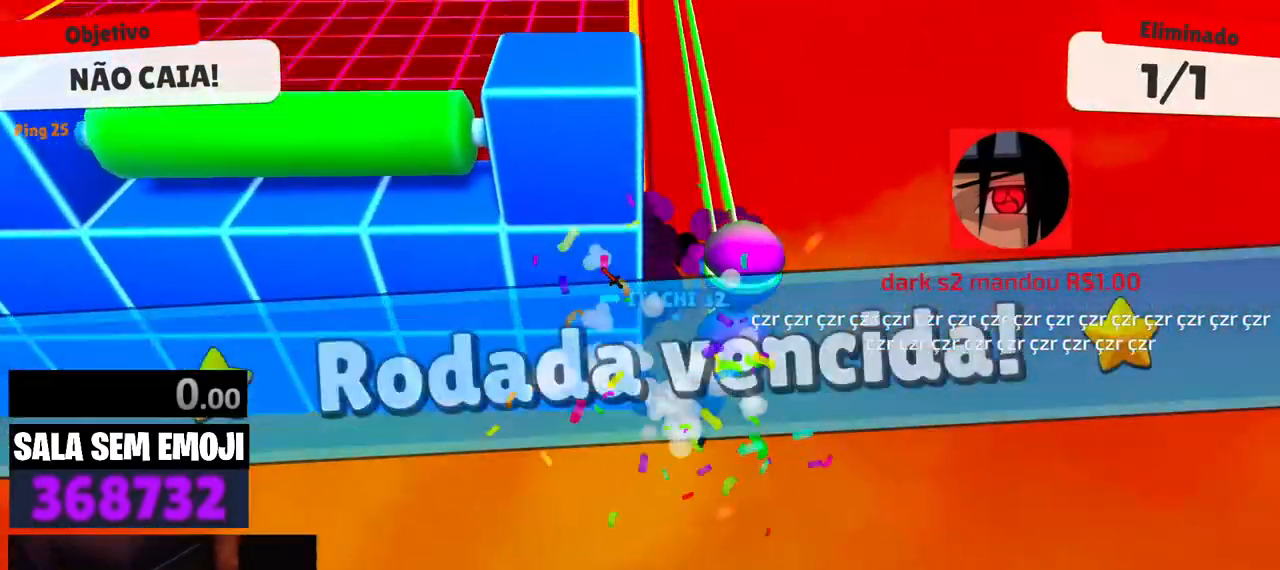
{"keys": [], "events": [[17, "space", "up"], [100, "w", "down"], [250, "d", "up"], [300, "w", "up"]]}